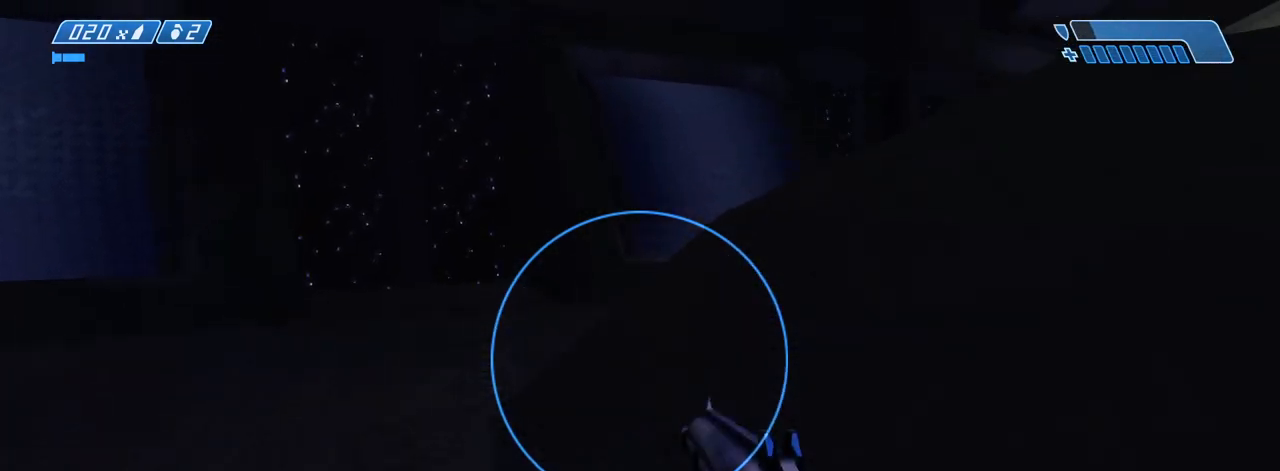
Gameplay with keyboard and mouse; each line is a JSON object with the keys and mouse buttons held at the frame after it. "events" lists presses ("down") and releases ("up") of ".", "/", "0", "1", "2", "3", "4", "5", "6", "7", "8", "9", "a", "alt_l", "alt_r", "b", "backslash", "backspace", "c", "caps_lock", "comma", "ctrl_l", "ctrl_r", "d", "down", "e", "equals", "escape", "f", "f1", "f10", "f11", "f12", "f2", "f3", "f4", "f5", "f6", "f7", "f8", "f9", "g", "h", "i", "j", "k", "l", "lbracket", "left", "m", "minus", "n", "o", "p", "q", "quote", "r", "rbracket", "return", "right", "s", "semicolon", "shift_l", "shift_r", "space", "super", "t", "tab", "tilde", "u", "up", "v", "w", "x", "y", "z", "mouse_left", "mouse_wheel", "mouse_right" and "mouse_mb4" between this image and that frame as [ms after this image, input, new state], when the widget could be followed in between. "mouse_left", "mouse_wheel", "mouse_right", "mouse_mb4" = the "left", "wheel", "right", "mb4" buttons of the "mouse" list. No other keys are recorded. "wheel" means that the mouse wheel is clicked or scrolled. Not read: mouse_move.
{"keys": ["w"], "mouse": [], "events": []}
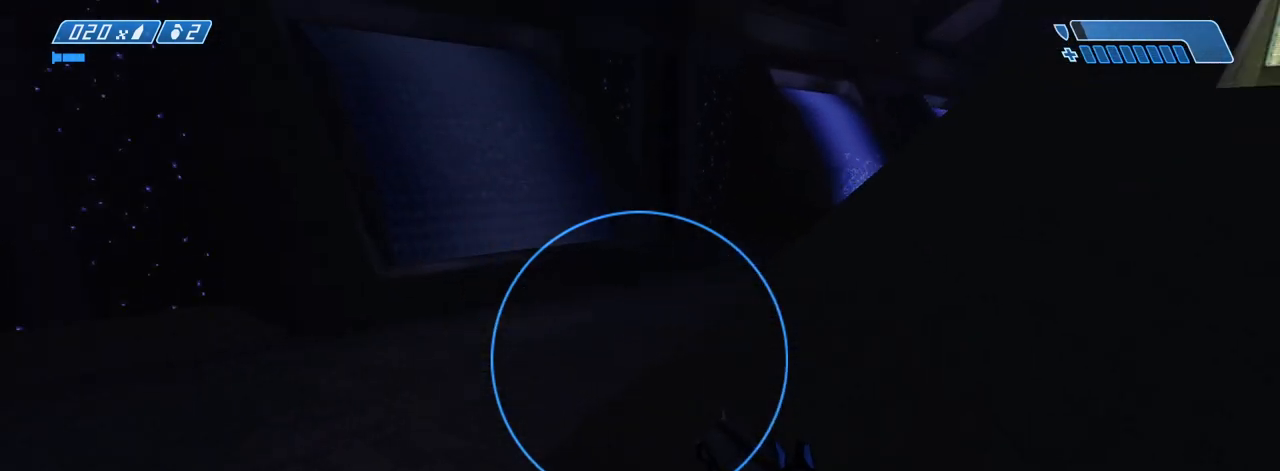
{"keys": ["w"], "mouse": [], "events": []}
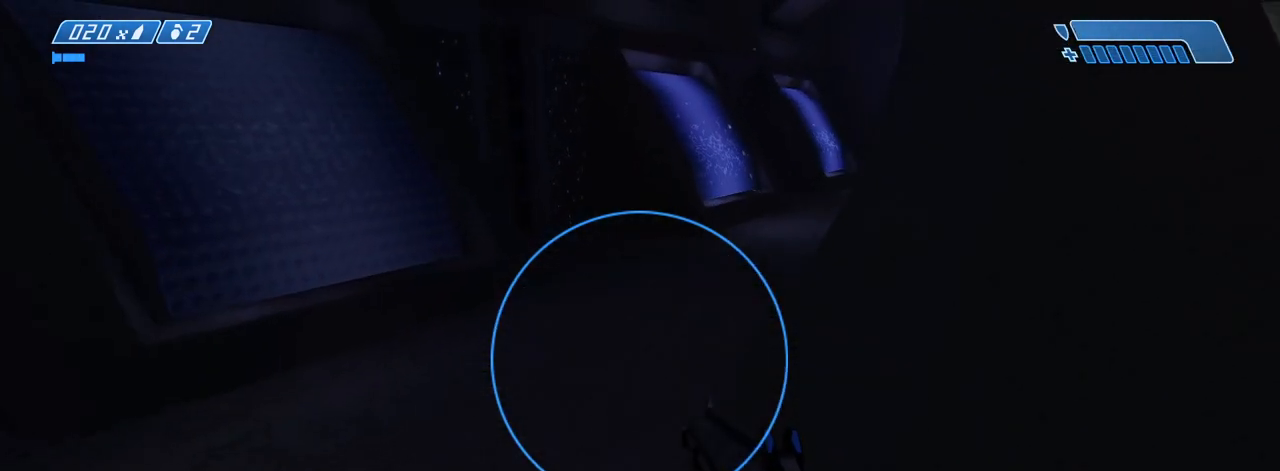
{"keys": ["w"], "mouse": [], "events": []}
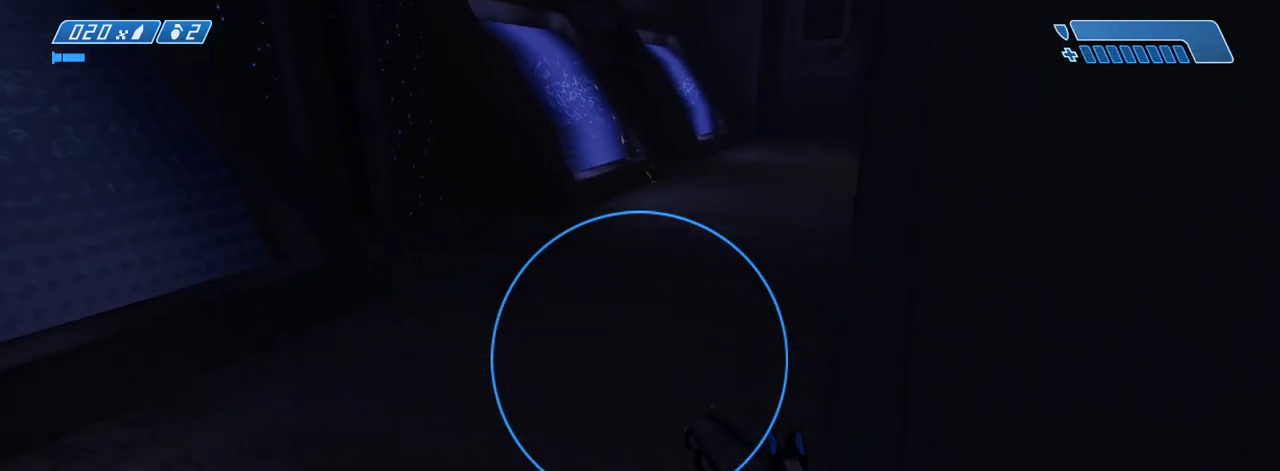
{"keys": ["w"], "mouse": [], "events": []}
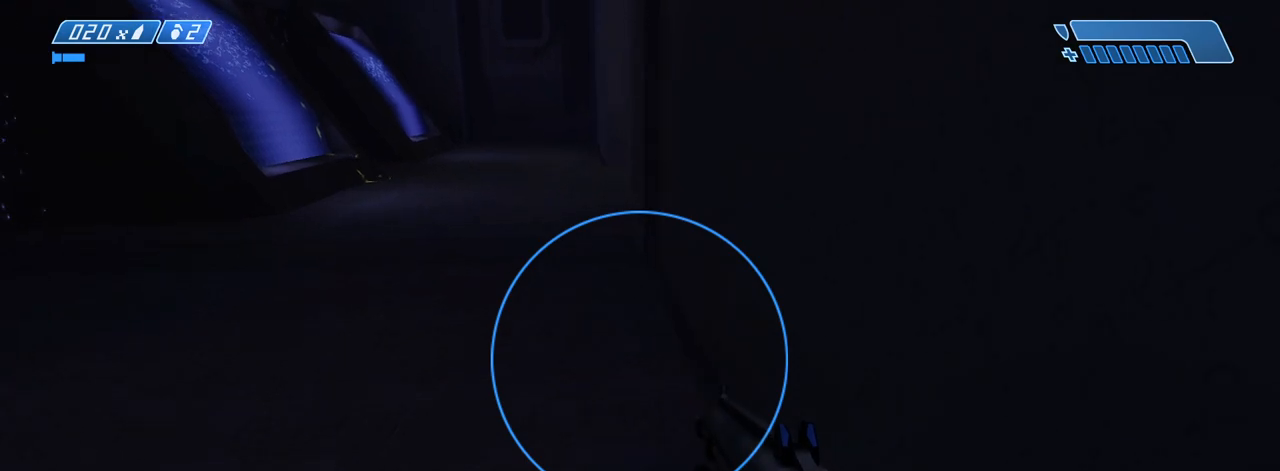
{"keys": ["w"], "mouse": [], "events": []}
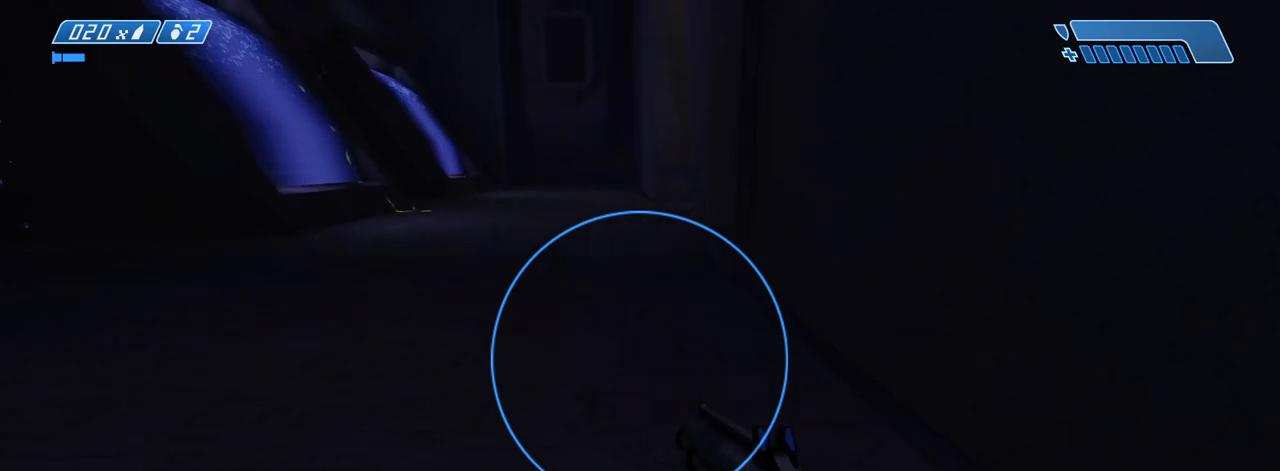
{"keys": ["d", "w"], "mouse": [], "events": [[417, "d", "down"]]}
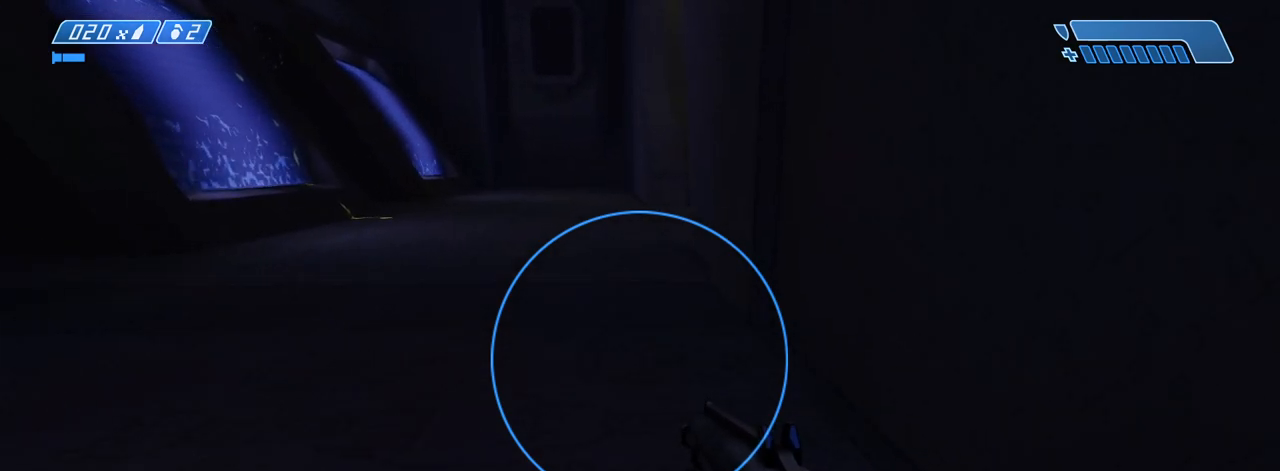
{"keys": ["w"], "mouse": [], "events": [[50, "d", "up"]]}
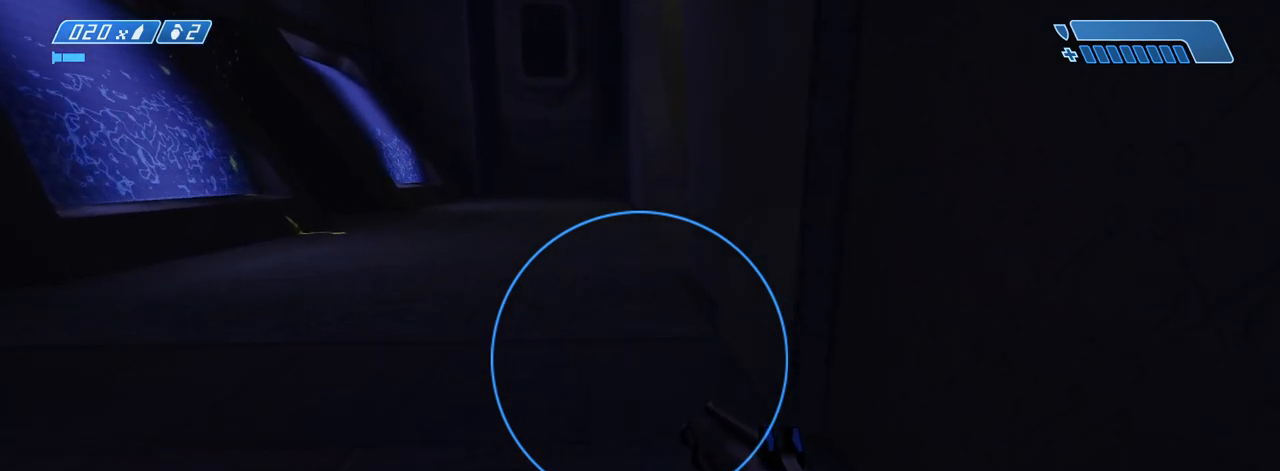
{"keys": ["w"], "mouse": [], "events": []}
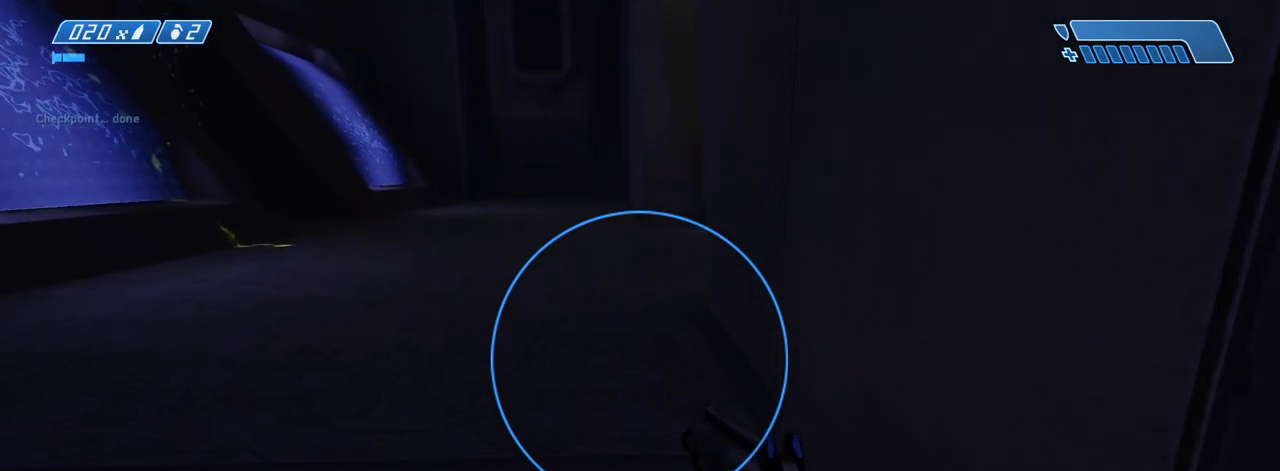
{"keys": ["w"], "mouse": [], "events": []}
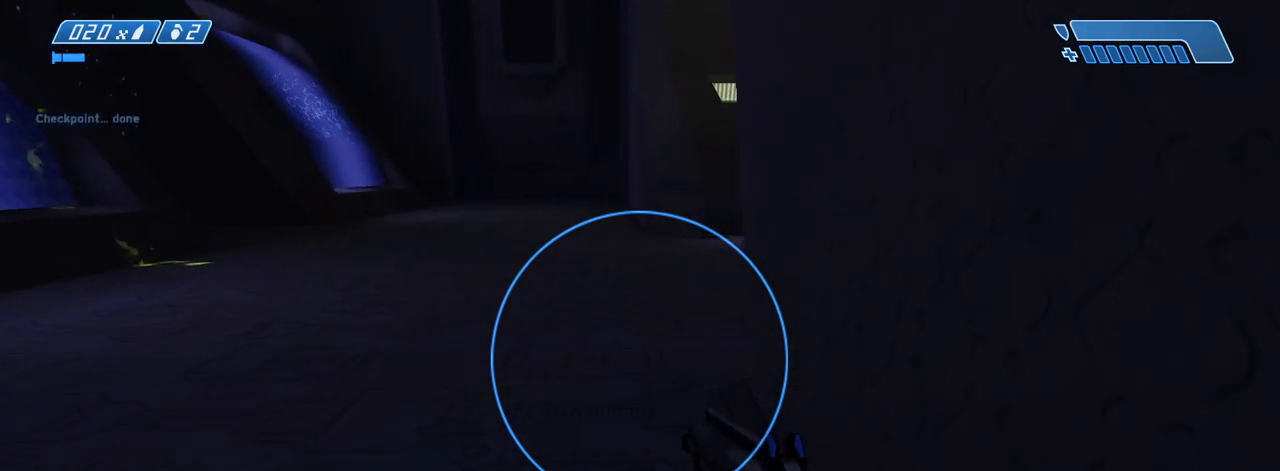
{"keys": ["w"], "mouse": [], "events": []}
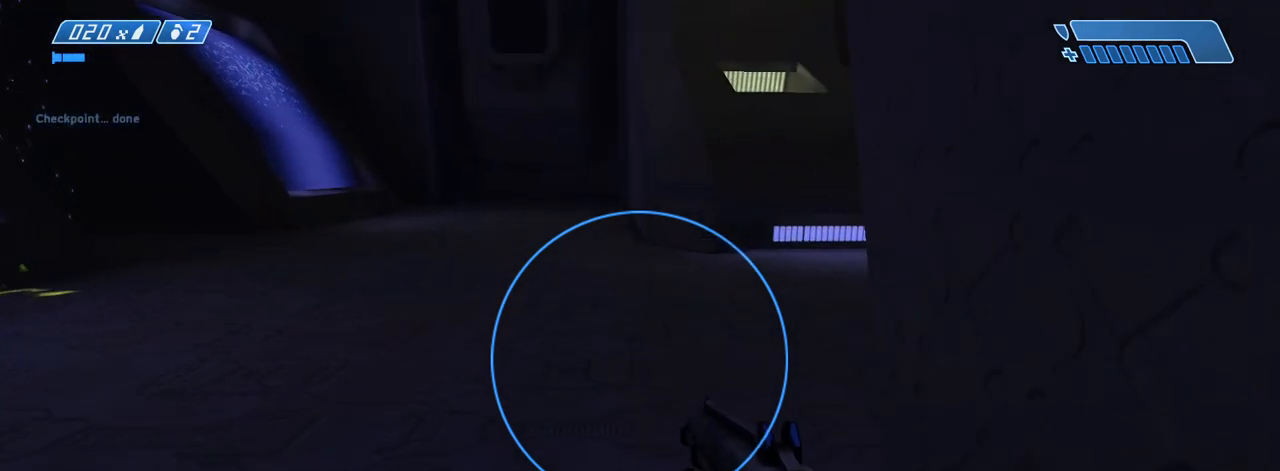
{"keys": ["w"], "mouse": [], "events": []}
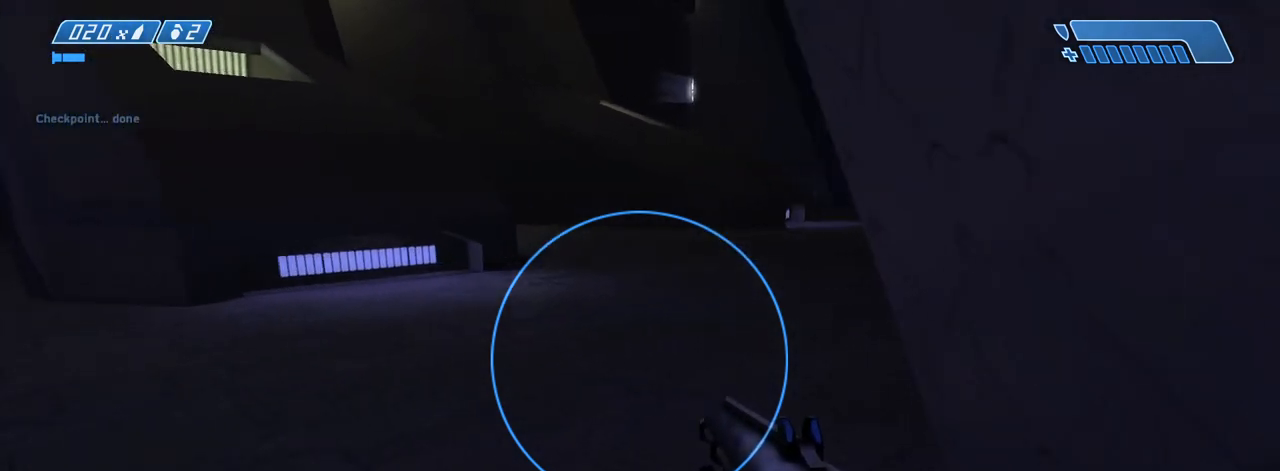
{"keys": ["w"], "mouse": [], "events": []}
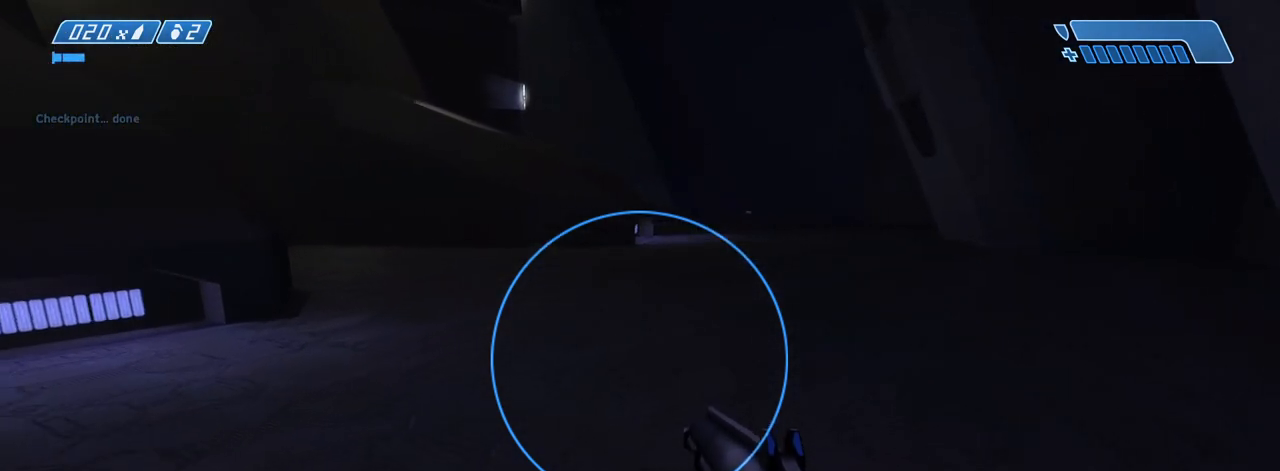
{"keys": ["w"], "mouse": [], "events": []}
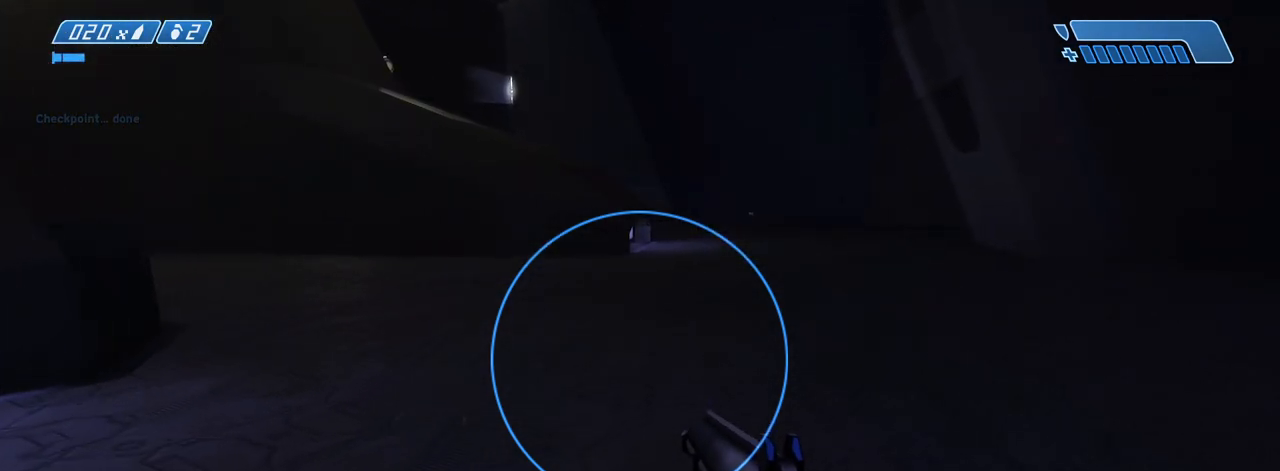
{"keys": ["w"], "mouse": [], "events": []}
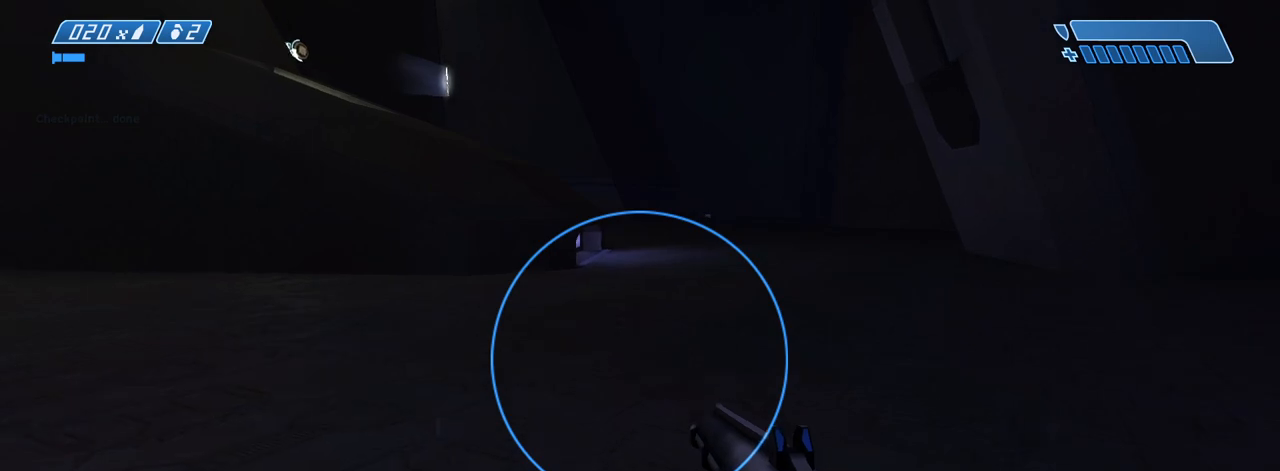
{"keys": ["w"], "mouse": [], "events": []}
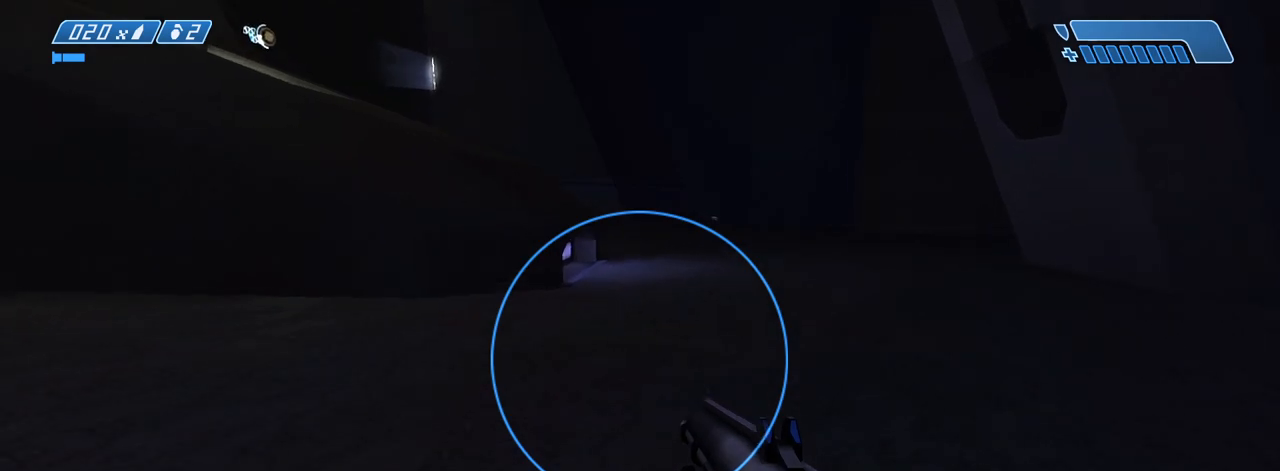
{"keys": ["w"], "mouse": [], "events": [[333, "tab", "down"], [417, "tab", "up"]]}
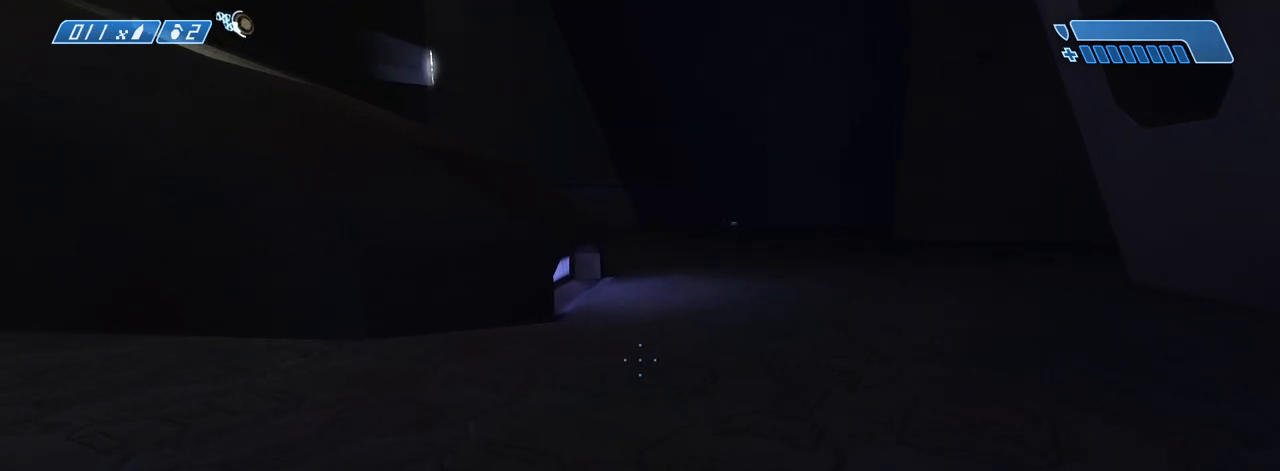
{"keys": ["w"], "mouse": [], "events": []}
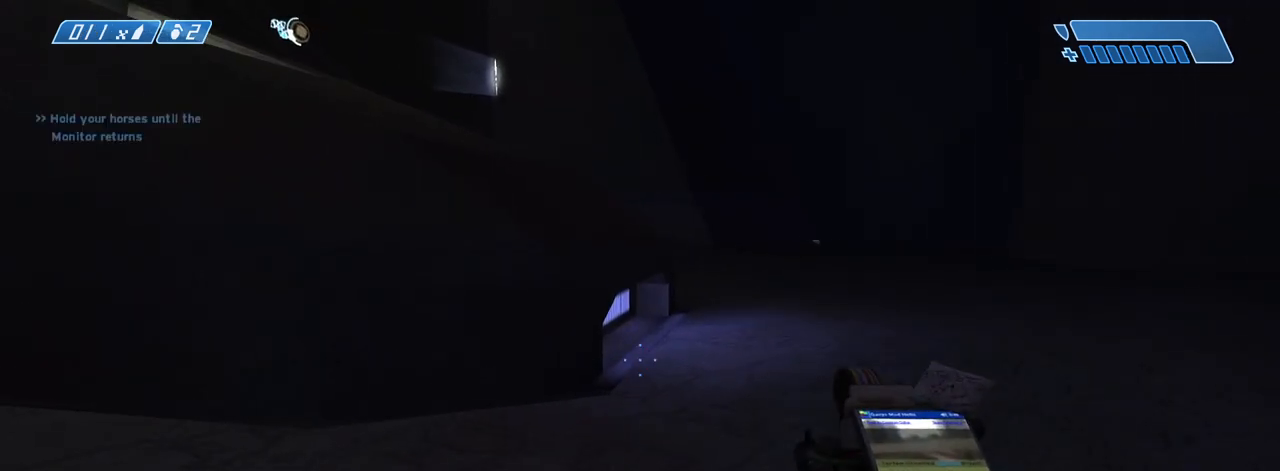
{"keys": ["space", "w"], "mouse": [], "events": [[450, "space", "down"]]}
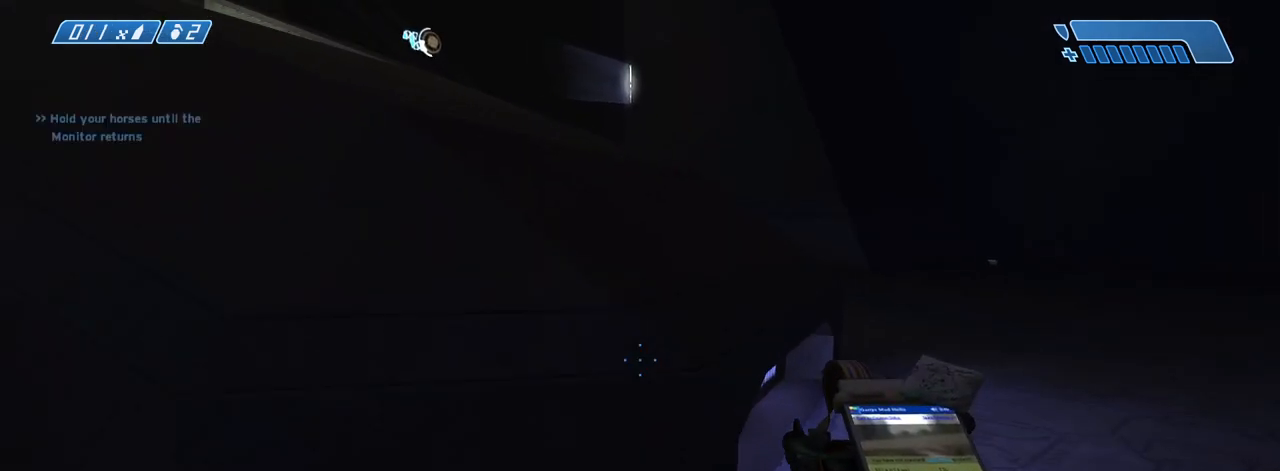
{"keys": ["w"], "mouse": [], "events": [[50, "space", "up"]]}
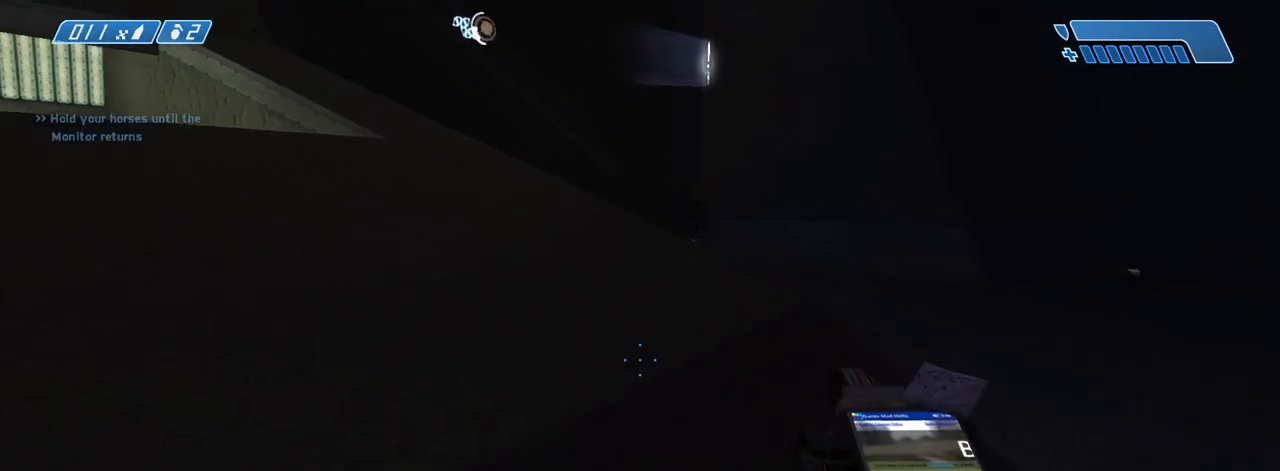
{"keys": ["w"], "mouse": [], "events": []}
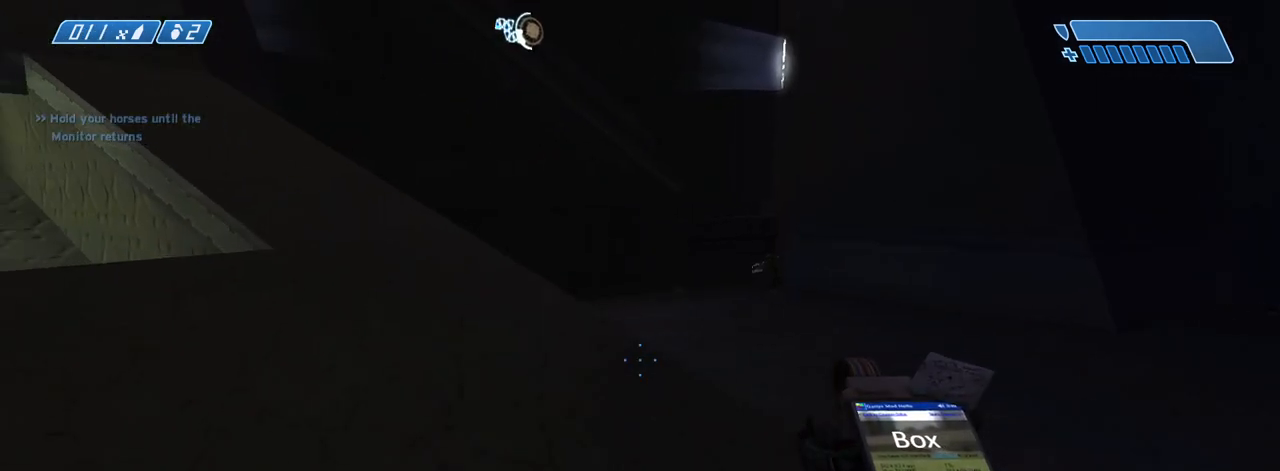
{"keys": ["w"], "mouse": [], "events": [[33, "q", "down"], [83, "q", "up"]]}
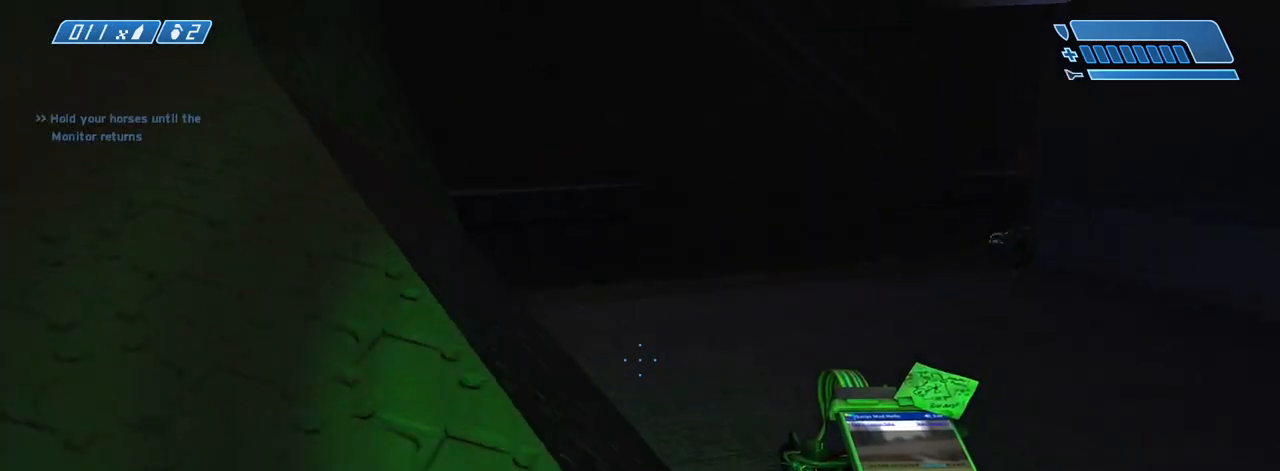
{"keys": ["w"], "mouse": [], "events": []}
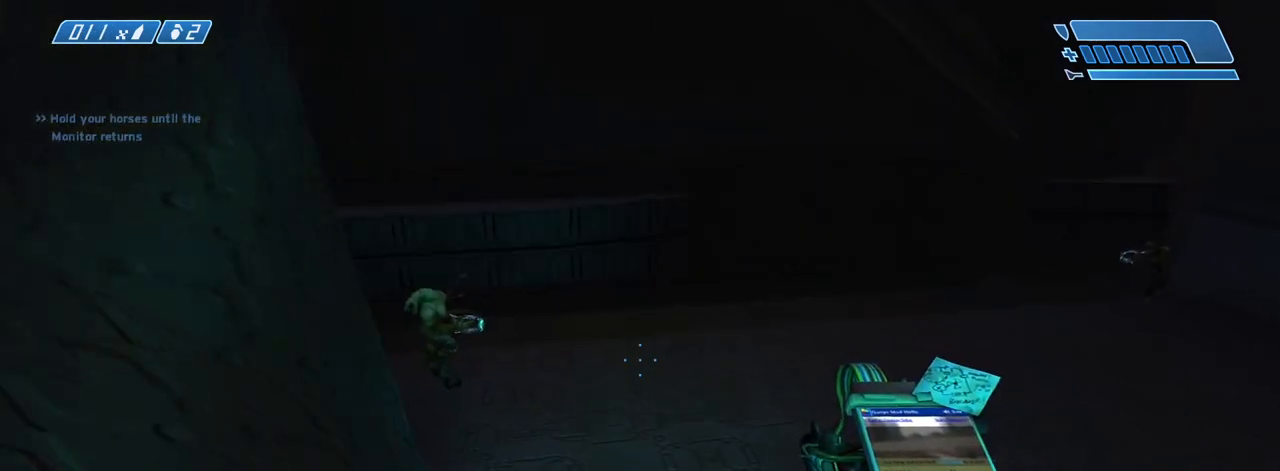
{"keys": ["w"], "mouse": [], "events": []}
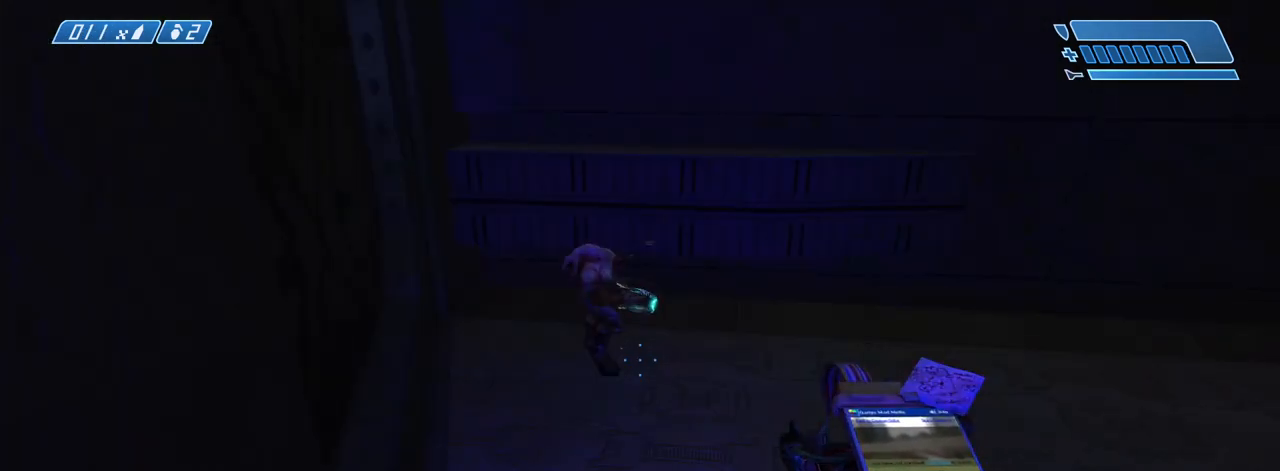
{"keys": ["a", "w"], "mouse": [], "events": [[283, "tab", "down"], [317, "tab", "up"], [500, "a", "down"]]}
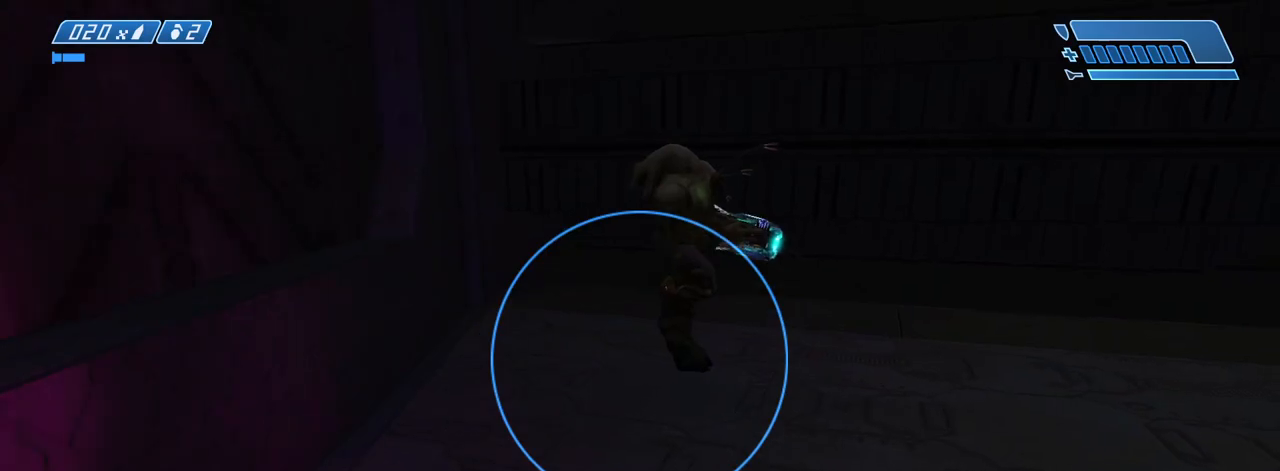
{"keys": ["w"], "mouse": [], "events": [[283, "a", "up"]]}